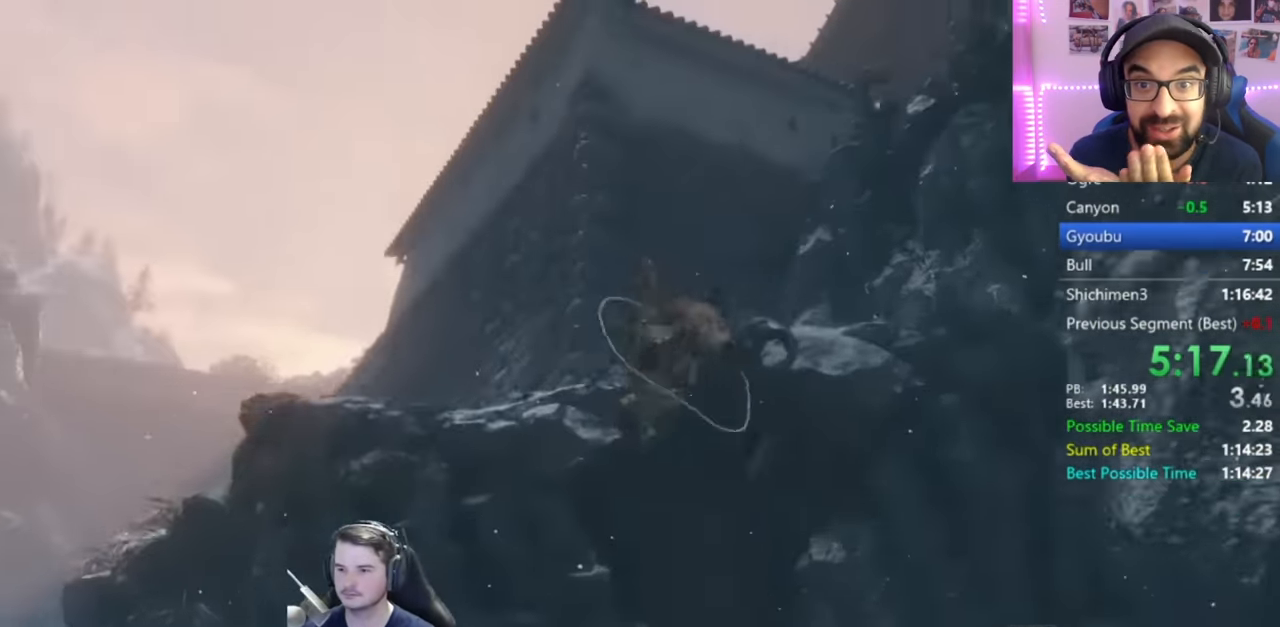
Gameplay with a controller (Xbox layout); each line is a JSON object with the inputs held at the frame after it. "button_events" lists button changes between this image and that frame as [ms after this image, input, new state], when the widget could be followed in between (sticks are given only as held states).
{"buttons": ["B"], "left_stick": "up", "right_stick": "center", "button_events": []}
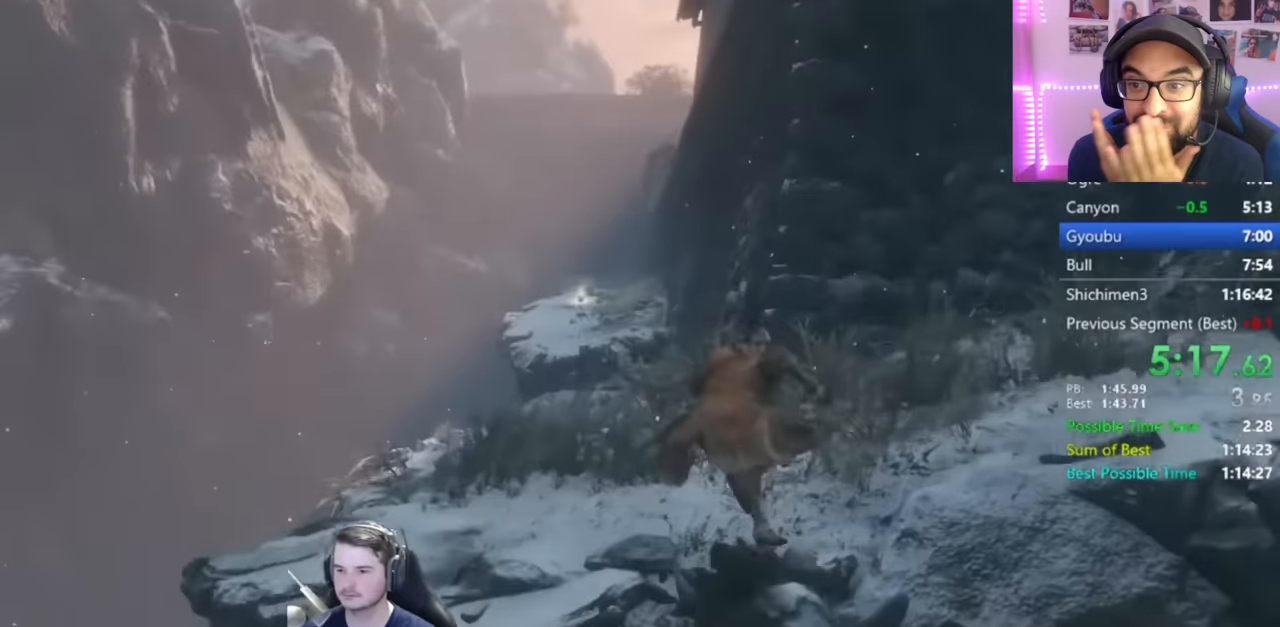
{"buttons": ["B"], "left_stick": "up", "right_stick": "down-right", "button_events": []}
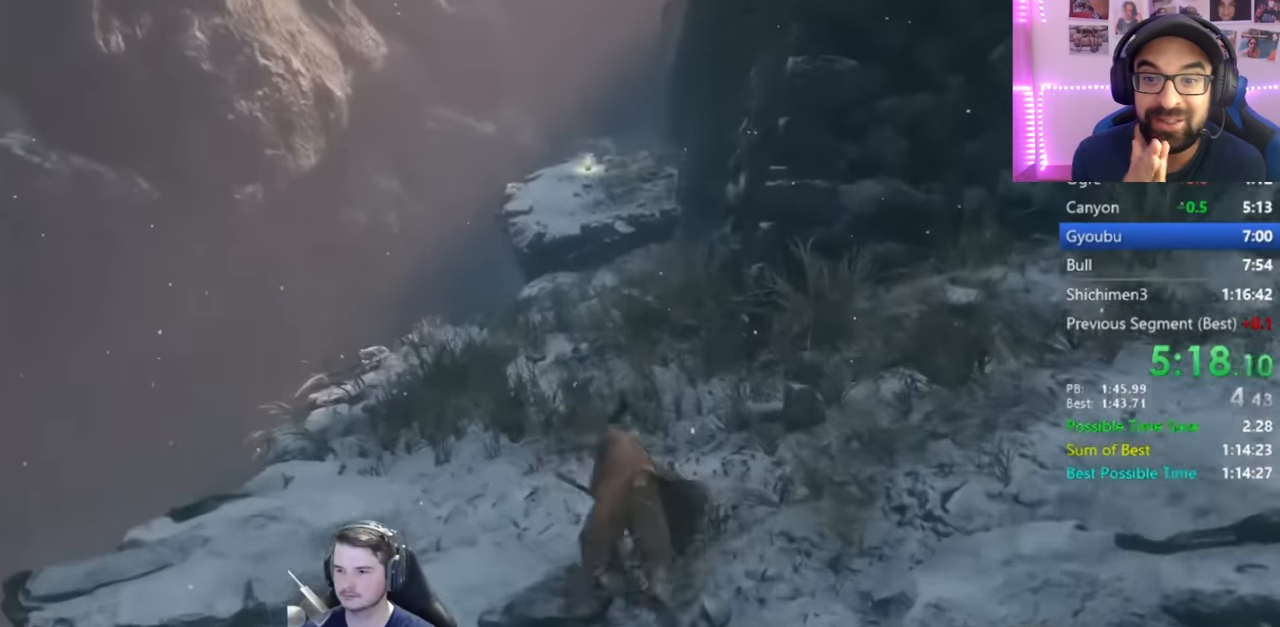
{"buttons": ["B"], "left_stick": "up", "right_stick": "down-right", "button_events": []}
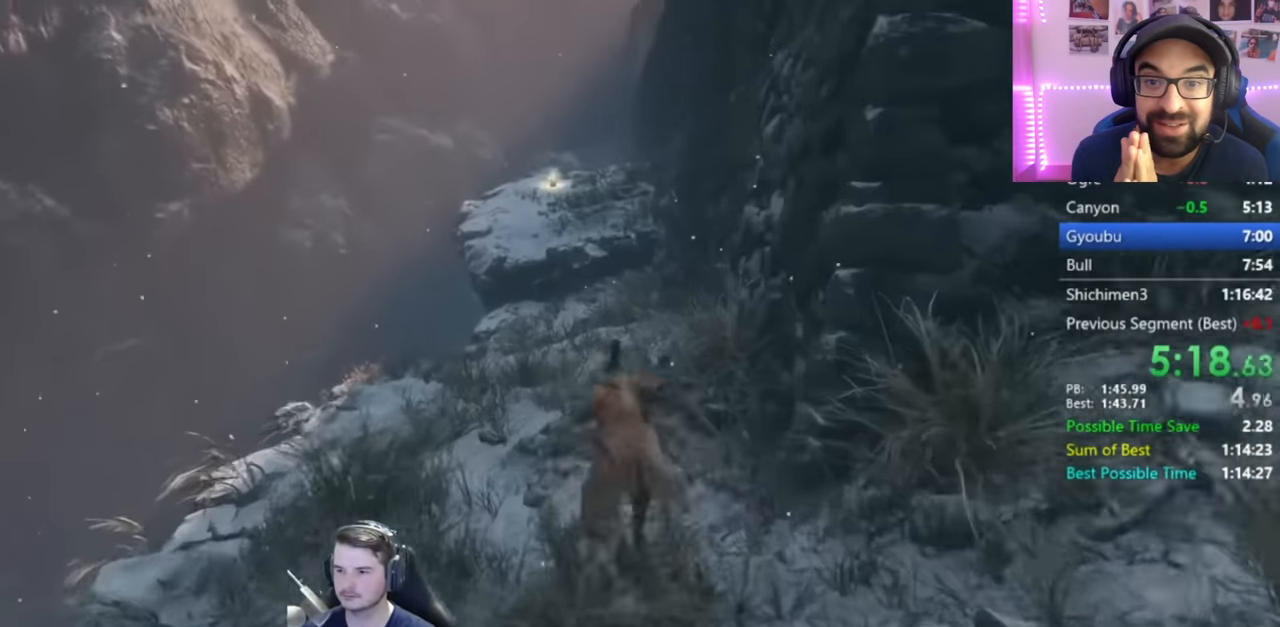
{"buttons": ["B"], "left_stick": "up", "right_stick": "down-right", "button_events": []}
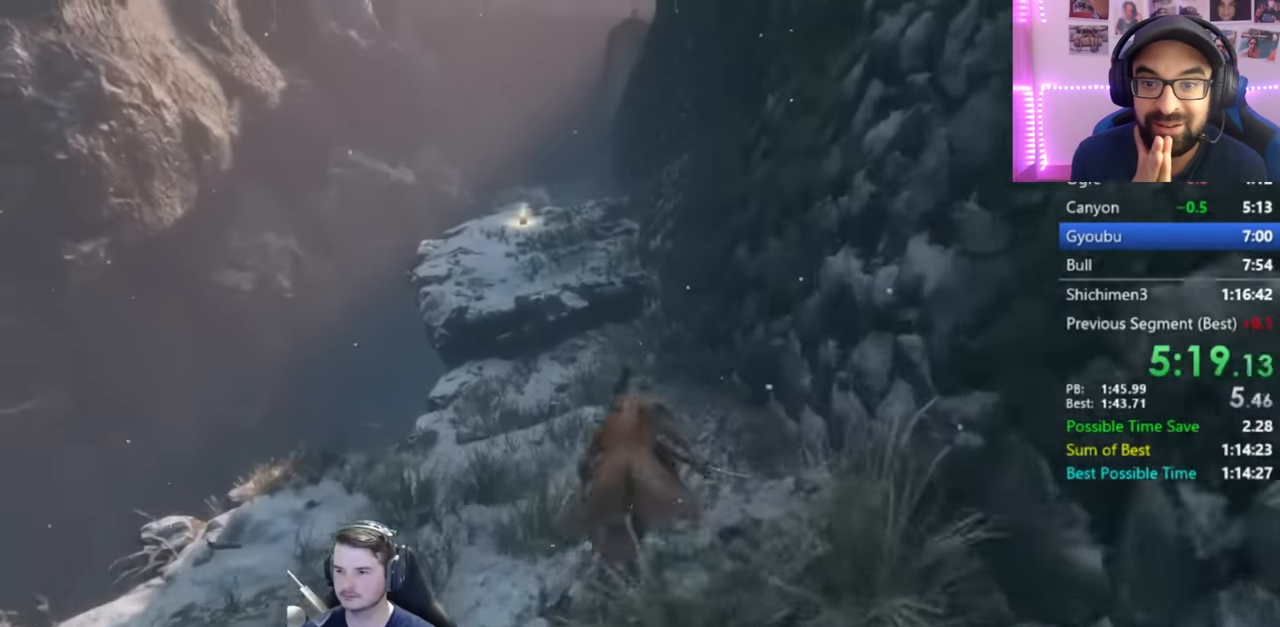
{"buttons": ["B"], "left_stick": "up", "right_stick": "down-right", "button_events": []}
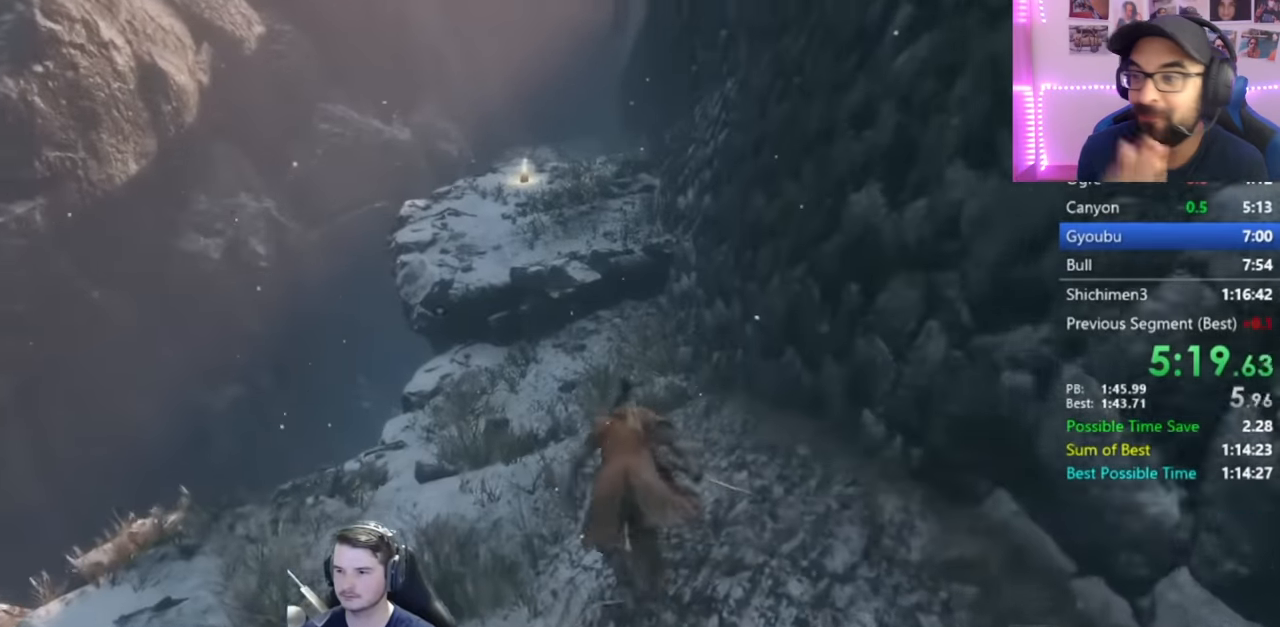
{"buttons": ["B"], "left_stick": "up", "right_stick": "center", "button_events": []}
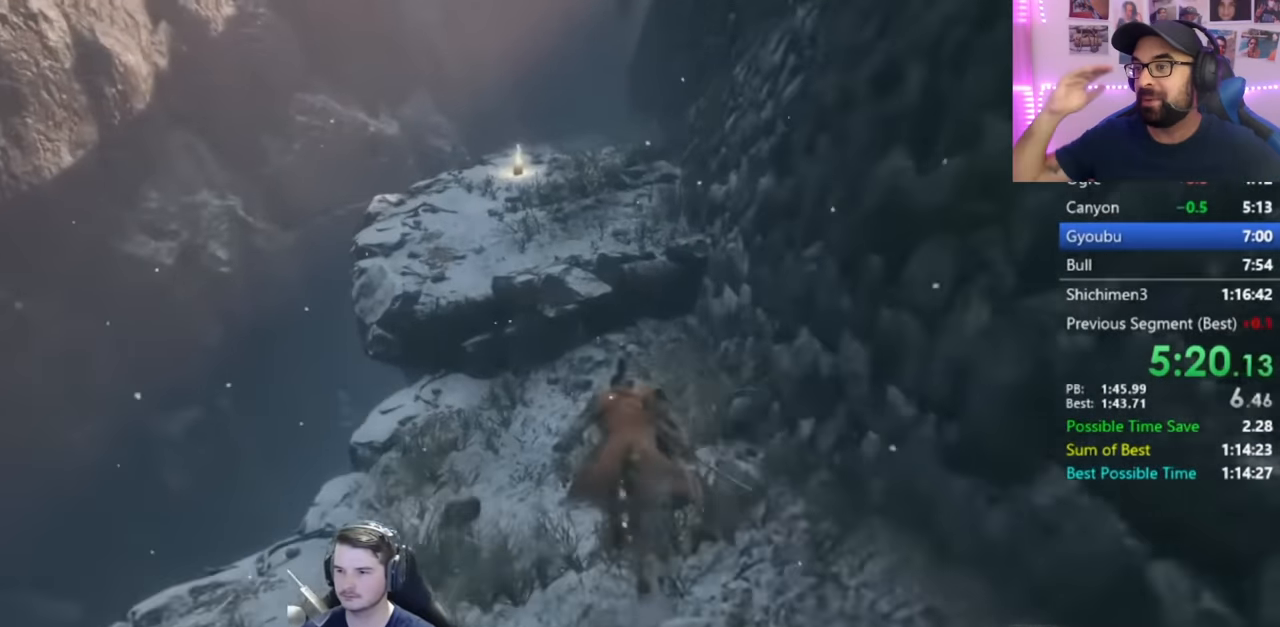
{"buttons": ["B"], "left_stick": "up", "right_stick": "center", "button_events": [[234, "A", "down"], [367, "A", "up"]]}